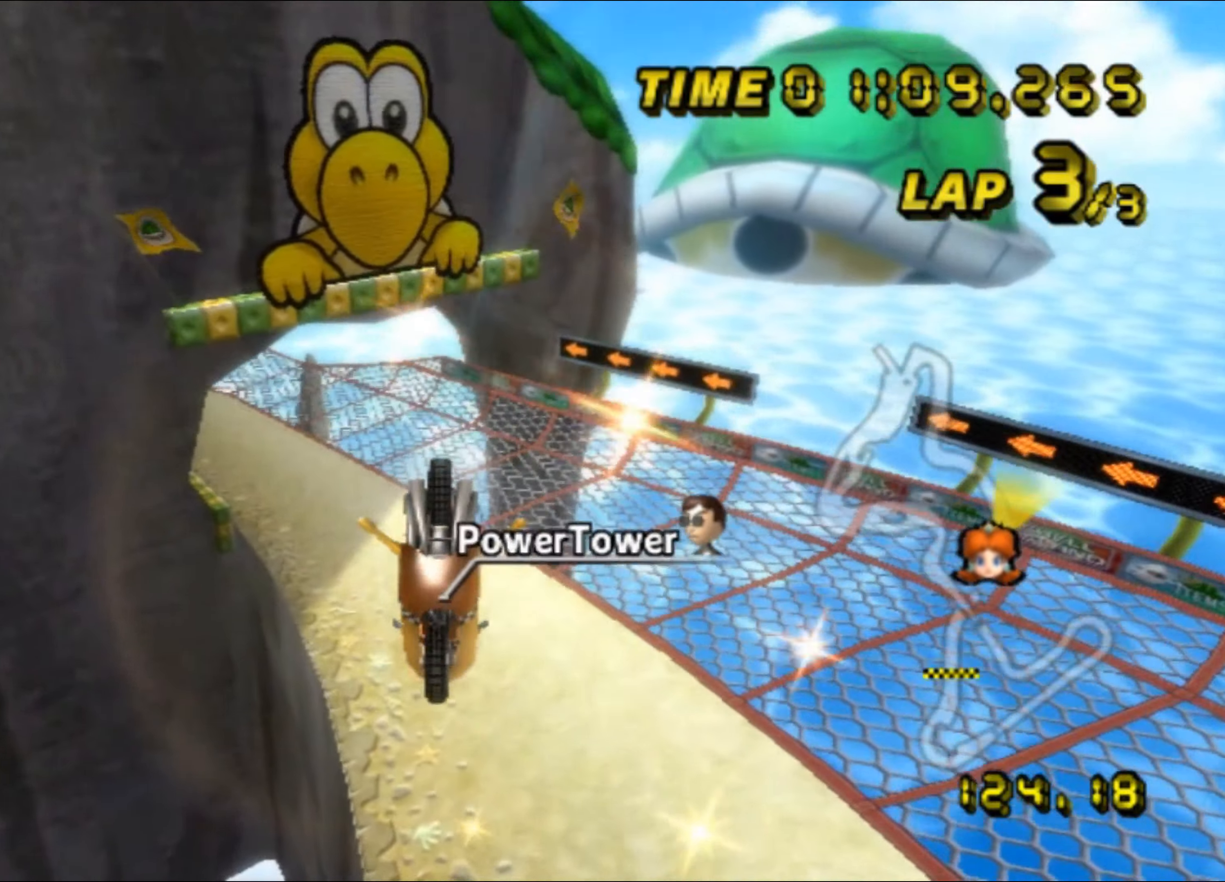
Gameplay with a controller (Nintendo layout); each line is a JSON object with the inputs held at the frame after it. "events" lists button and stick changes between this image and that frame as [ms after this image, input, new state], when the widget could be followed in between. Not read: A L3 R3.
{"buttons": [], "left_stick": "down", "events": [[317, "left_stick", "center"], [417, "left_stick", "down"]]}
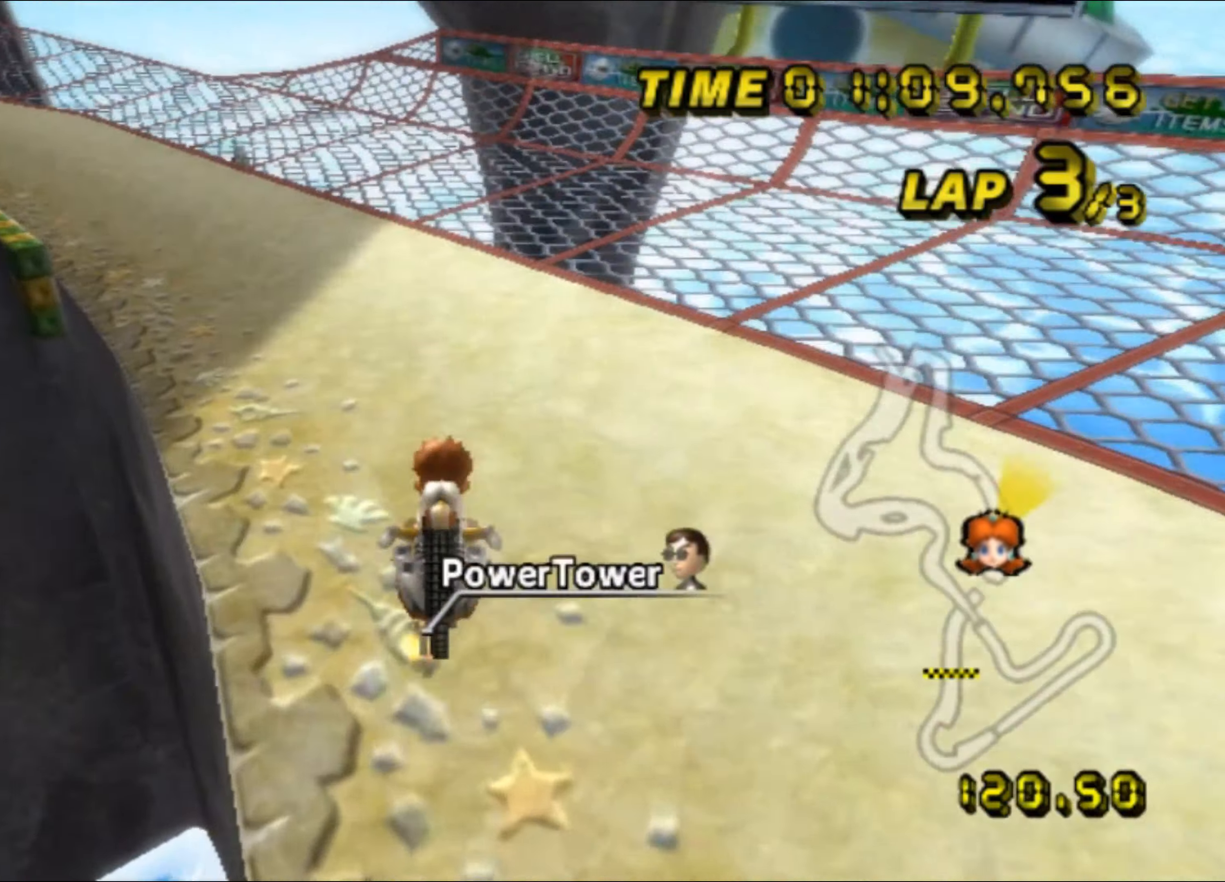
{"buttons": ["R1"], "left_stick": "up-left", "events": [[67, "R1", "down"], [83, "left_stick", "left"], [133, "left_stick", "up-left"]]}
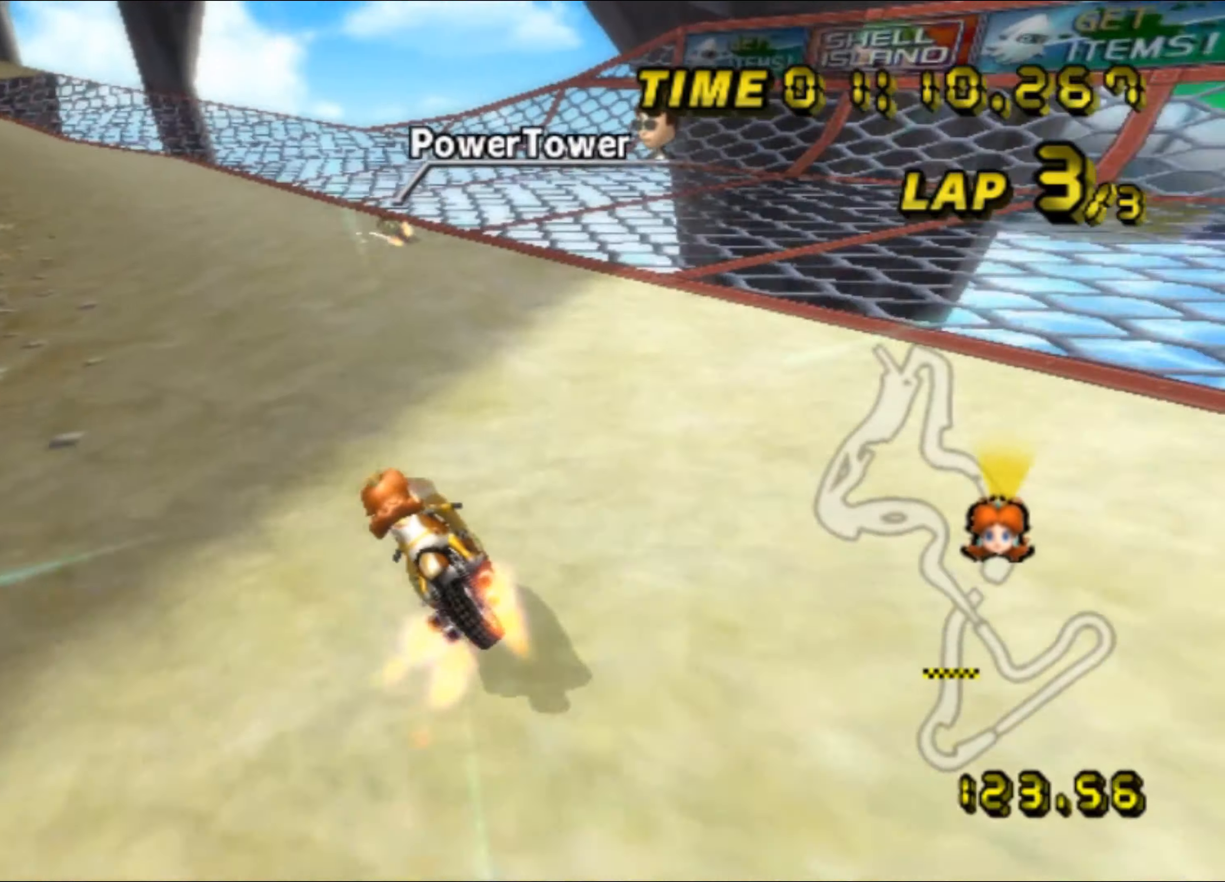
{"buttons": ["R1"], "left_stick": "up-left", "events": [[83, "left_stick", "up-right"], [483, "left_stick", "up-left"]]}
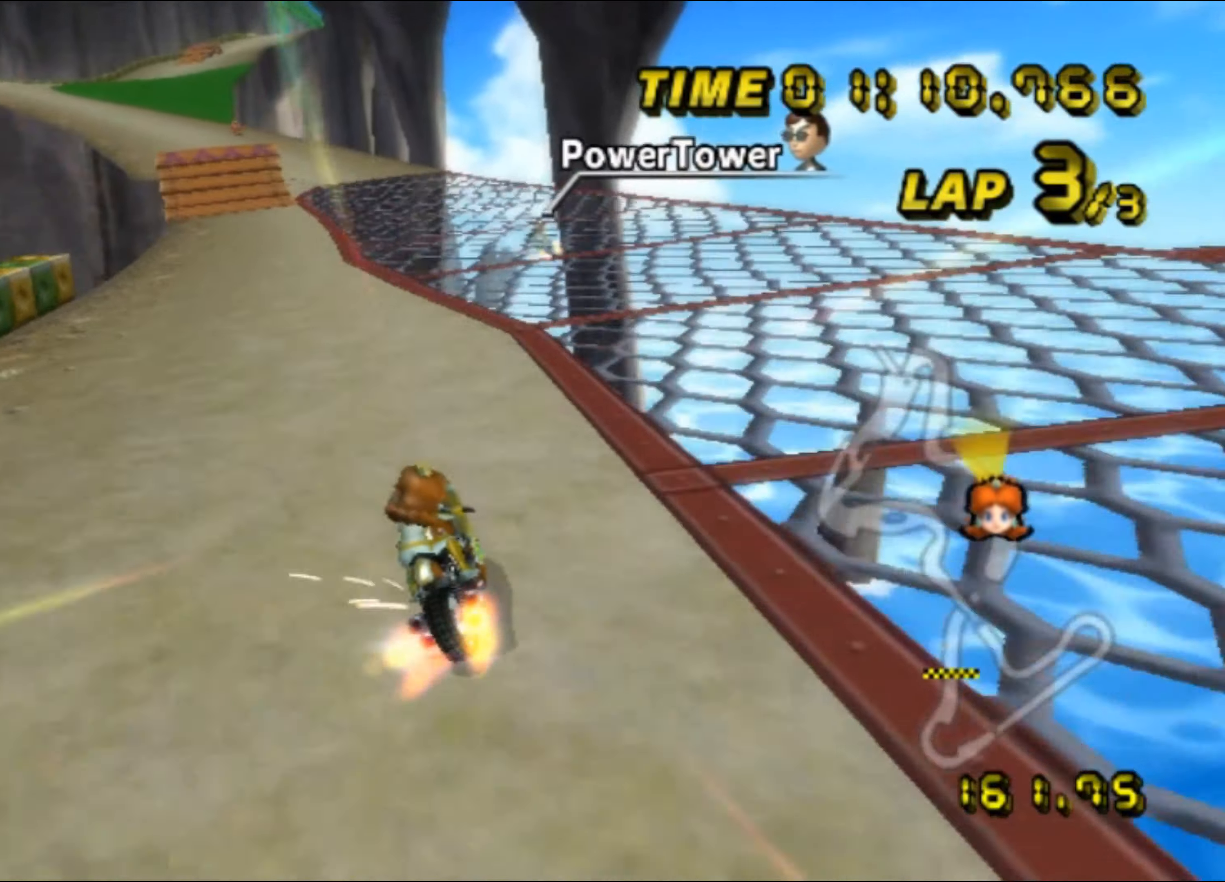
{"buttons": ["R1"], "left_stick": "right", "events": [[133, "left_stick", "right"]]}
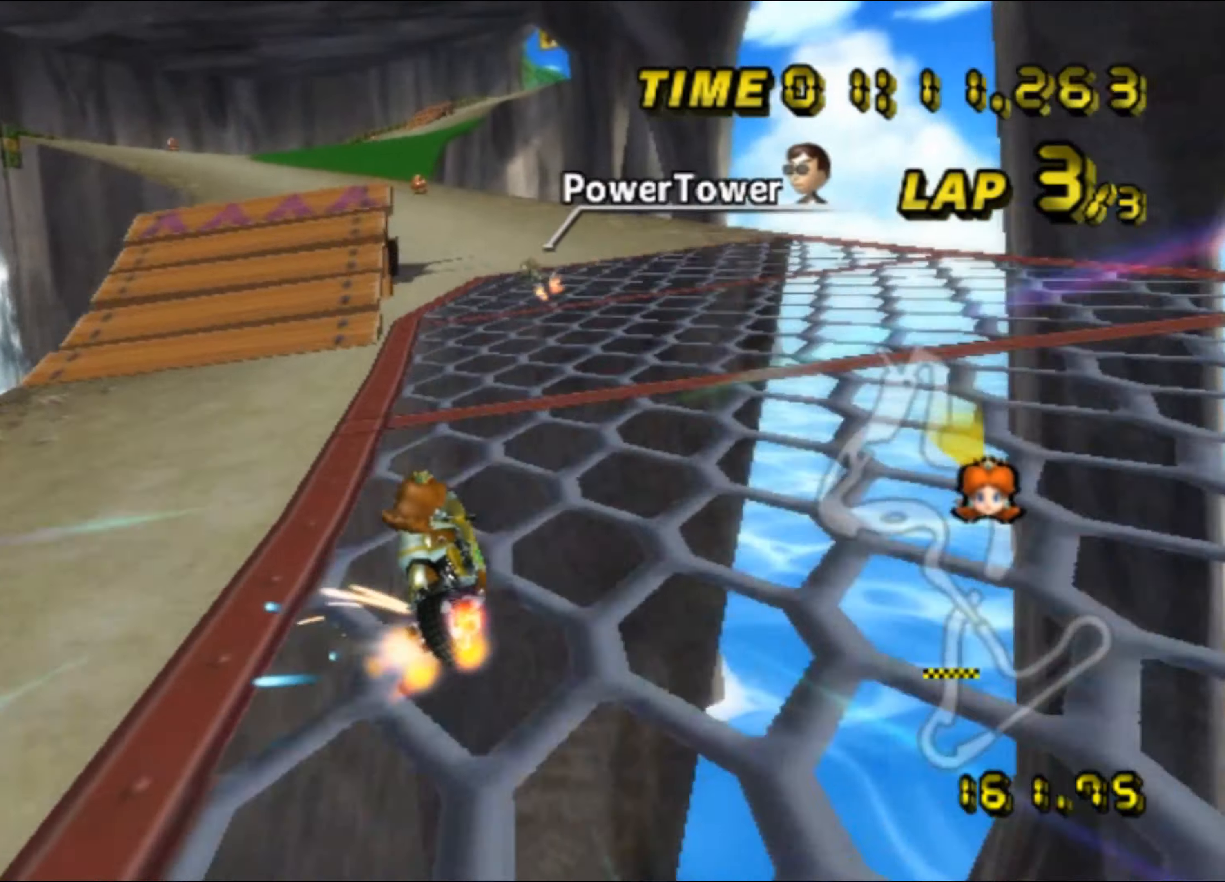
{"buttons": [], "left_stick": "up-left", "events": [[200, "left_stick", "up-left"], [483, "R1", "up"]]}
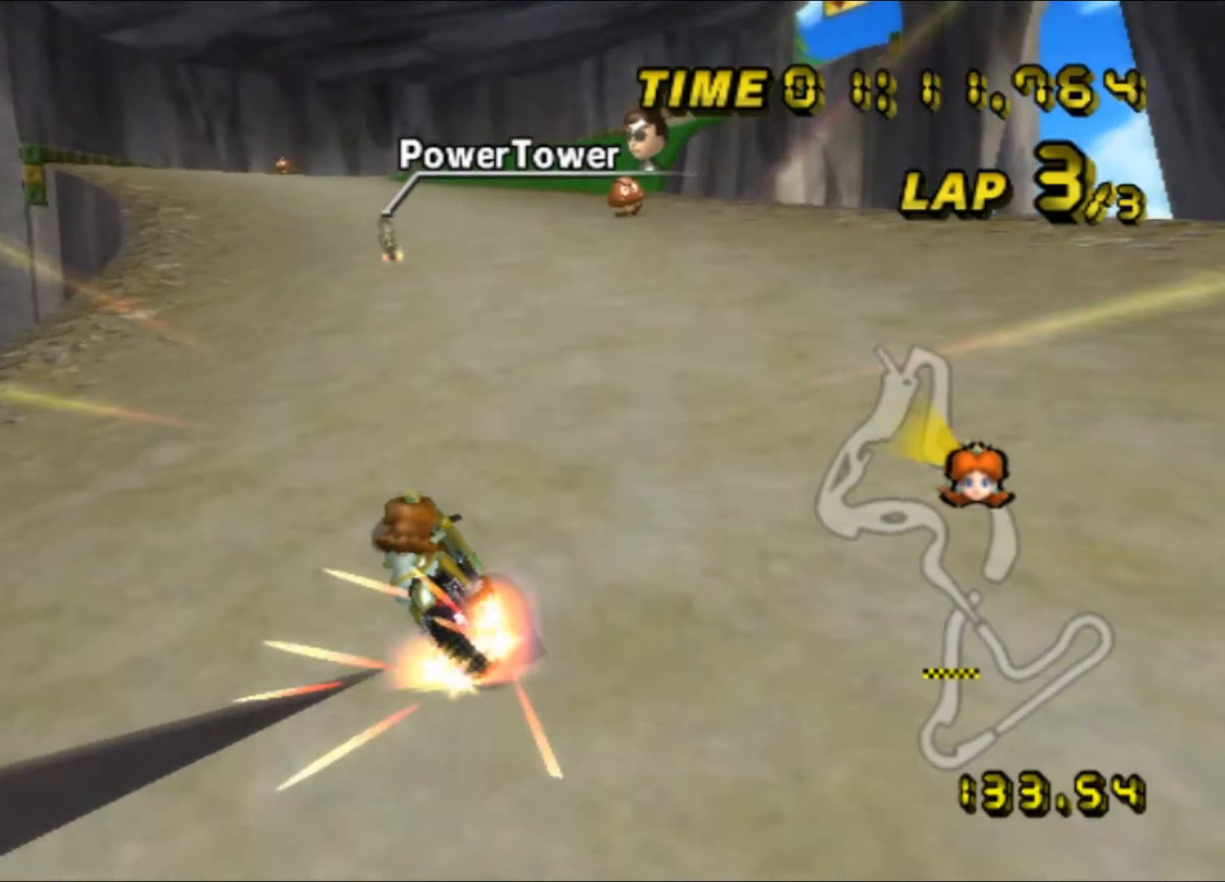
{"buttons": ["R1"], "left_stick": "up-right", "events": [[17, "left_stick", "center"], [33, "DPAD_UP", "down"], [50, "DPAD_UP", "up"], [267, "R1", "down"], [267, "left_stick", "up-right"]]}
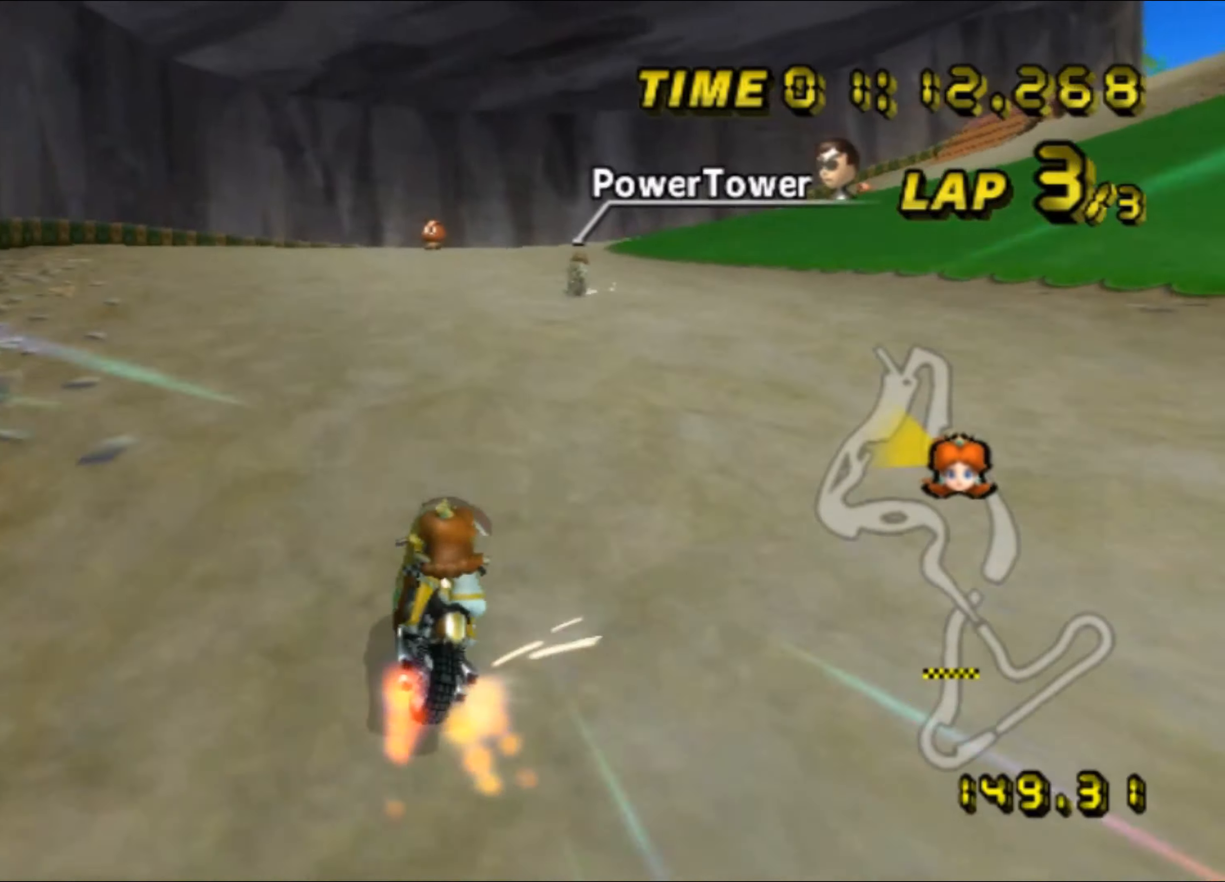
{"buttons": ["R1"], "left_stick": "right", "events": [[300, "left_stick", "left"], [417, "left_stick", "up"], [500, "left_stick", "right"]]}
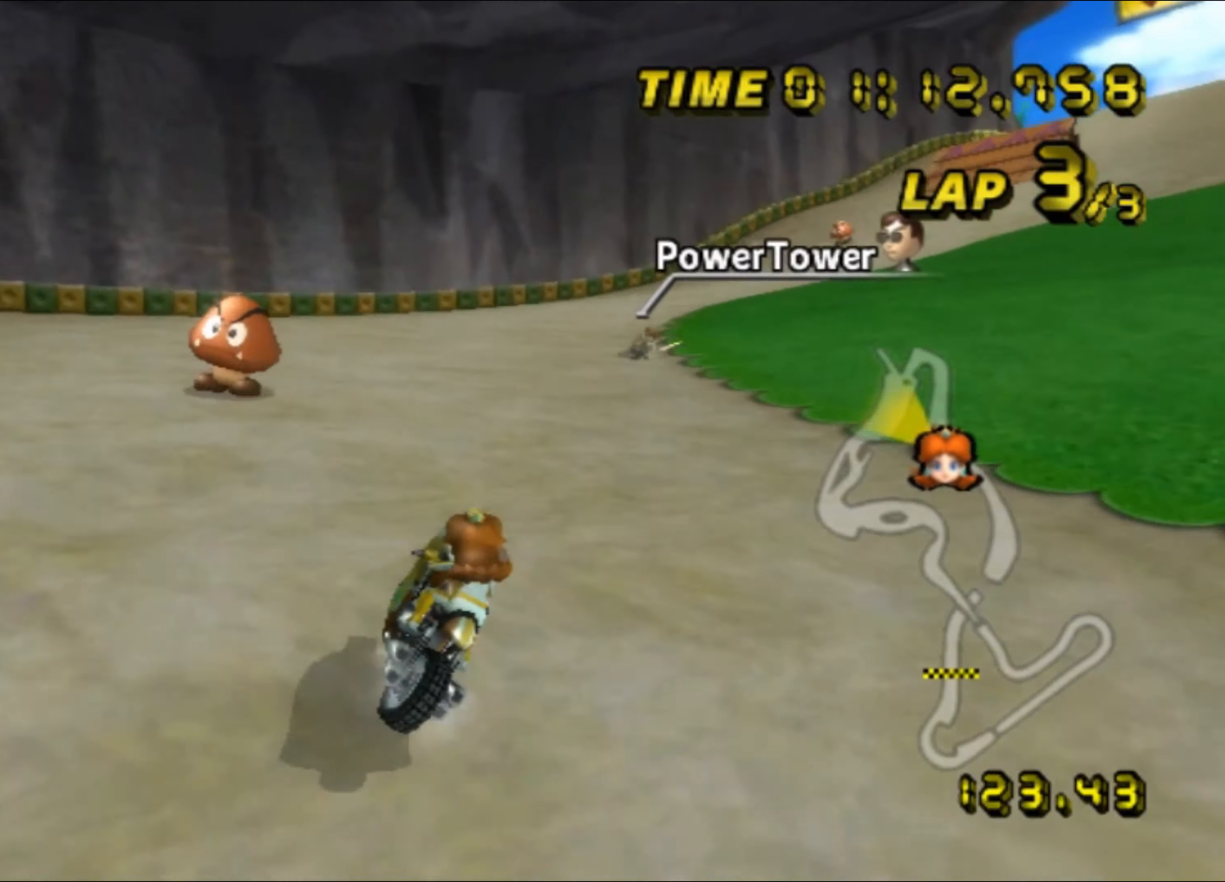
{"buttons": ["R1"], "left_stick": "up-right", "events": [[350, "left_stick", "up-right"]]}
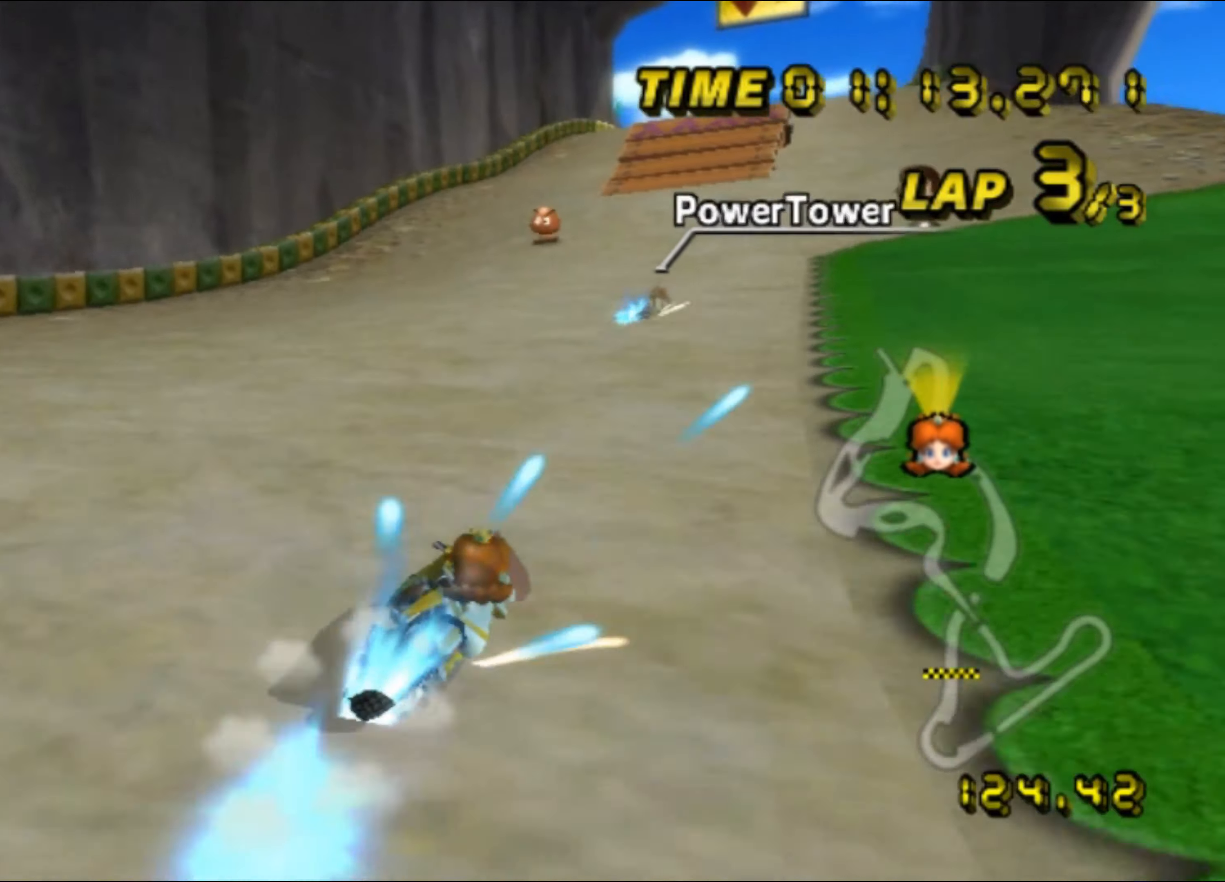
{"buttons": ["R1"], "left_stick": "center", "events": [[84, "R1", "up"], [134, "DPAD_UP", "down"], [150, "DPAD_UP", "up"], [217, "left_stick", "center"], [500, "R1", "down"]]}
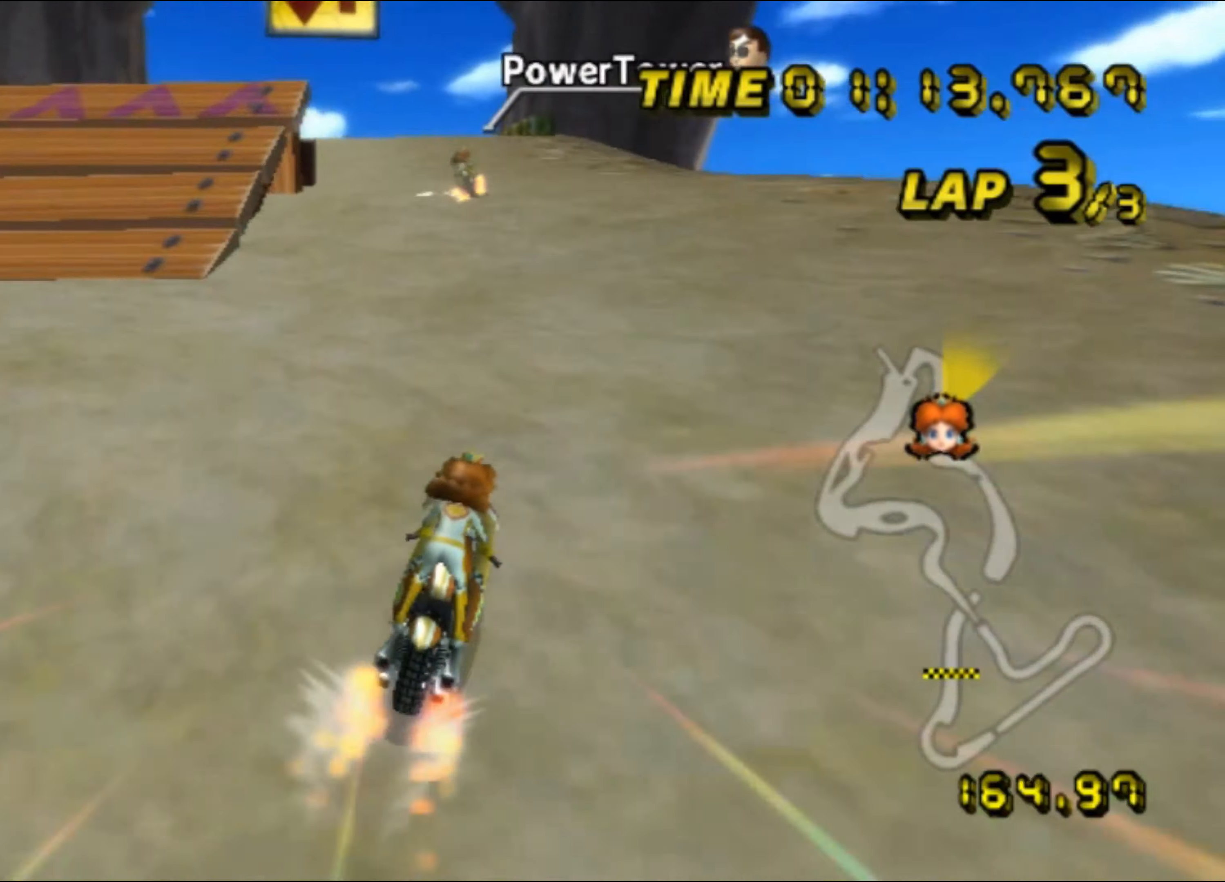
{"buttons": ["R1"], "left_stick": "up-right", "events": [[34, "left_stick", "up-left"], [217, "left_stick", "up"], [367, "left_stick", "up-right"]]}
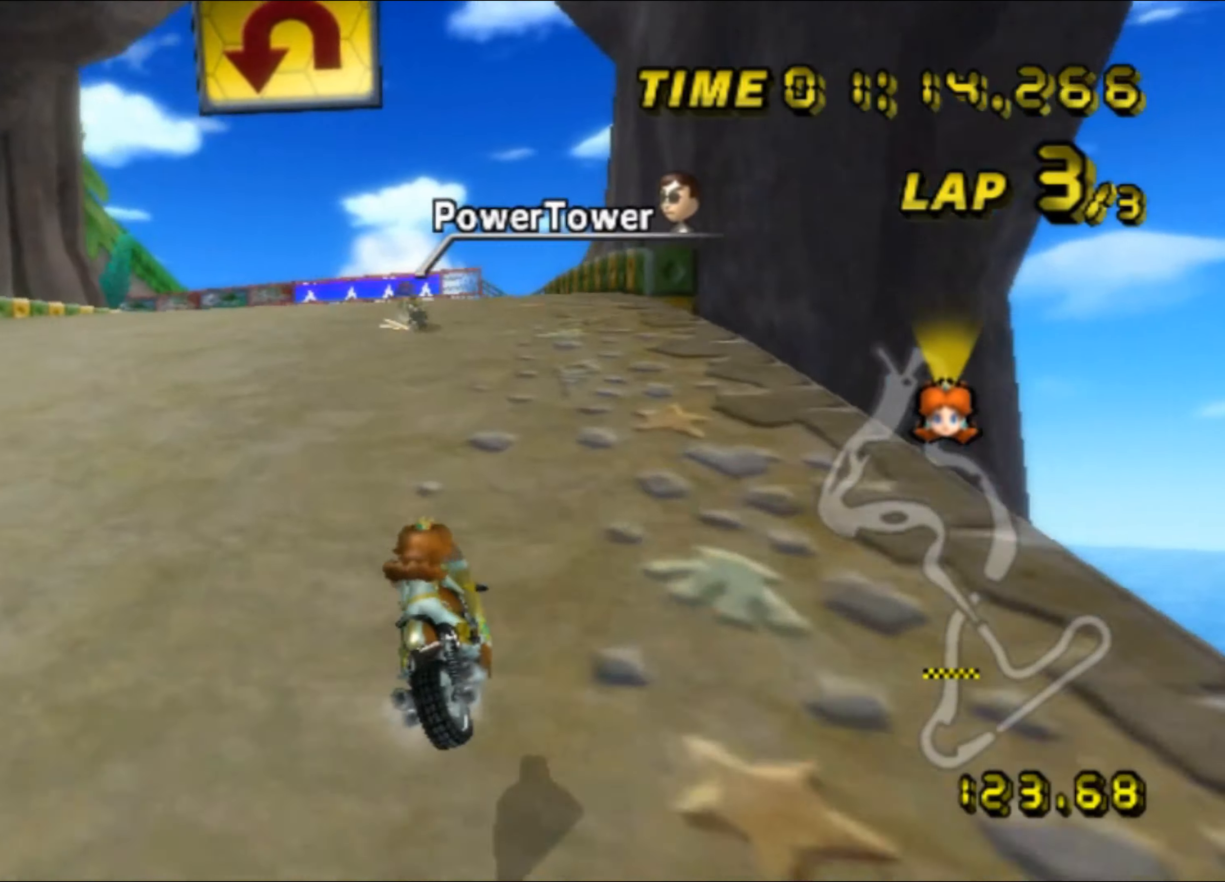
{"buttons": ["R1"], "left_stick": "up-left", "events": [[184, "left_stick", "up-left"]]}
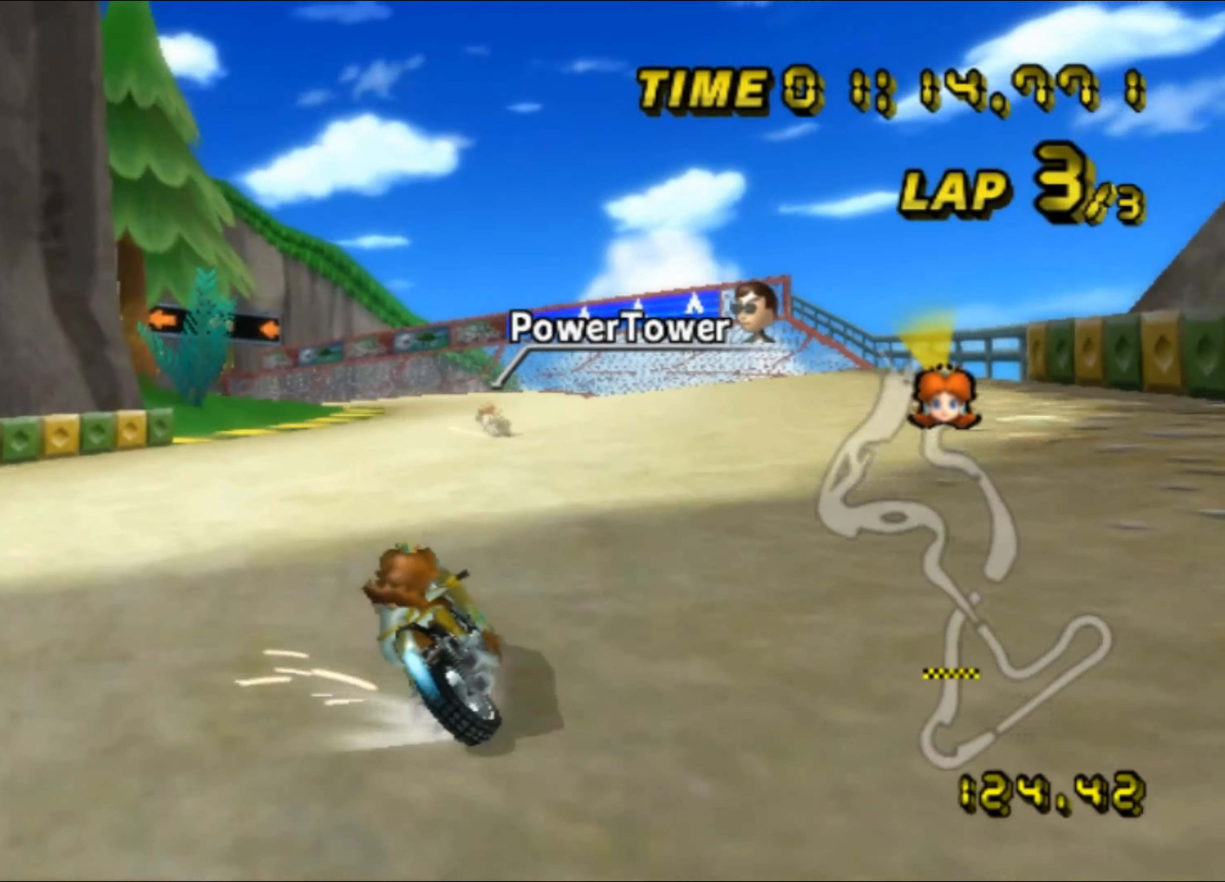
{"buttons": ["R1"], "left_stick": "up-left", "events": [[184, "left_stick", "up"], [350, "left_stick", "up-left"]]}
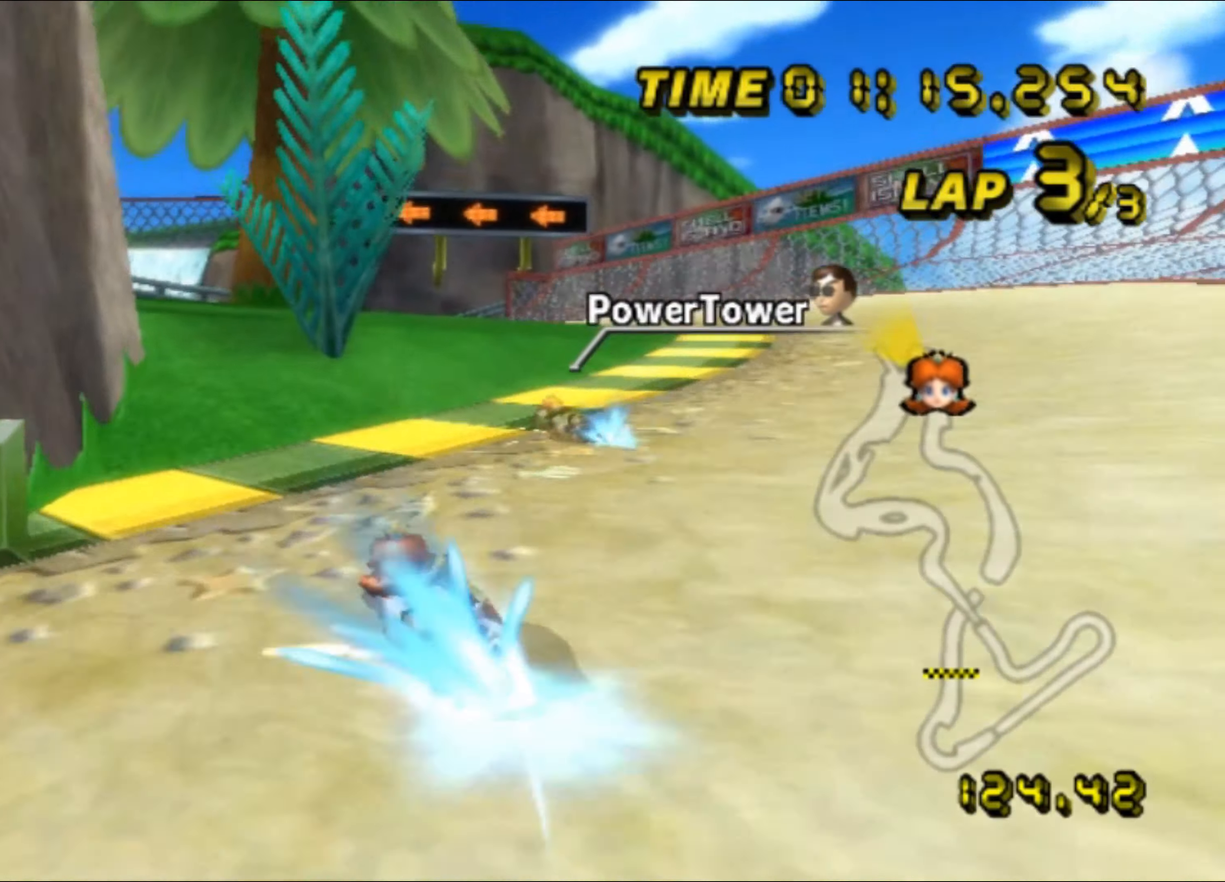
{"buttons": ["R1"], "left_stick": "left", "events": [[50, "left_stick", "left"]]}
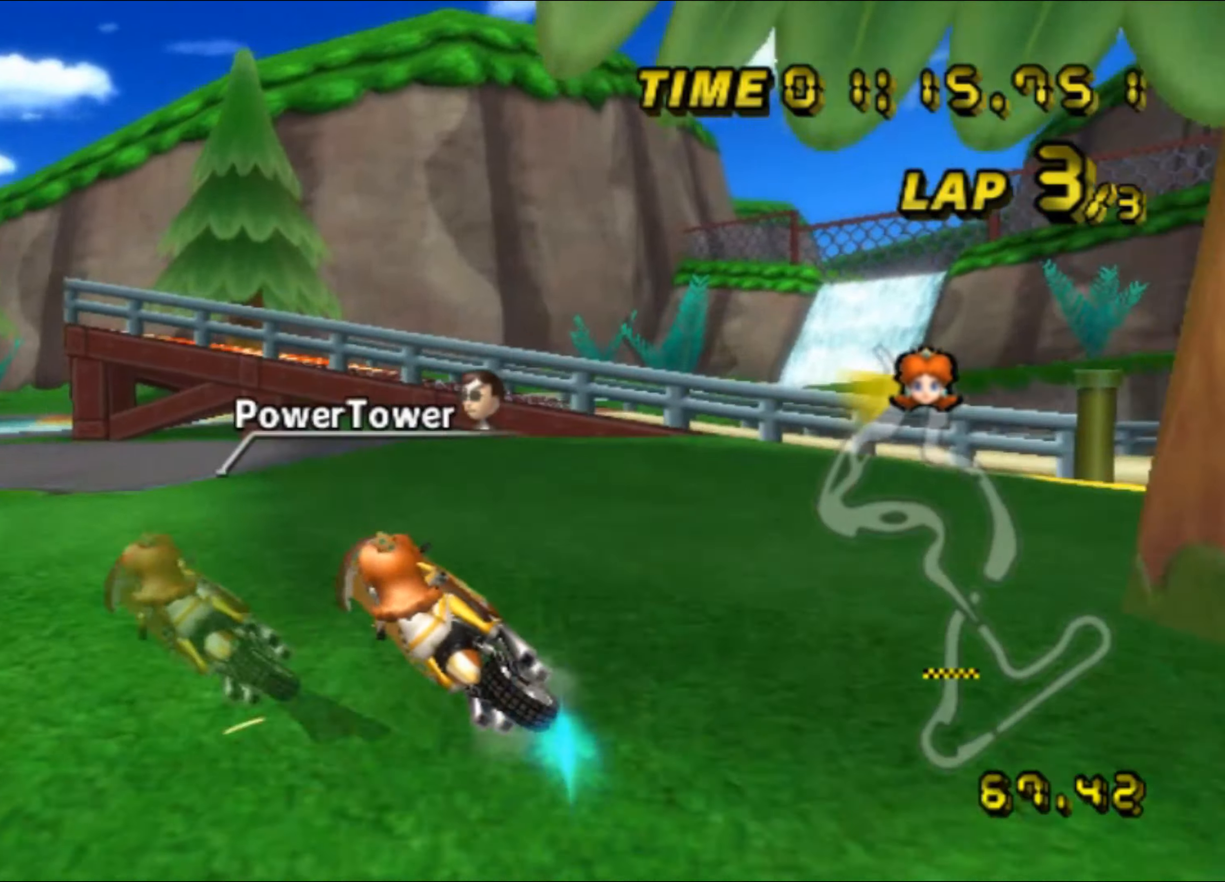
{"buttons": ["R1"], "left_stick": "left", "events": [[17, "left_stick", "down-left"], [184, "left_stick", "left"]]}
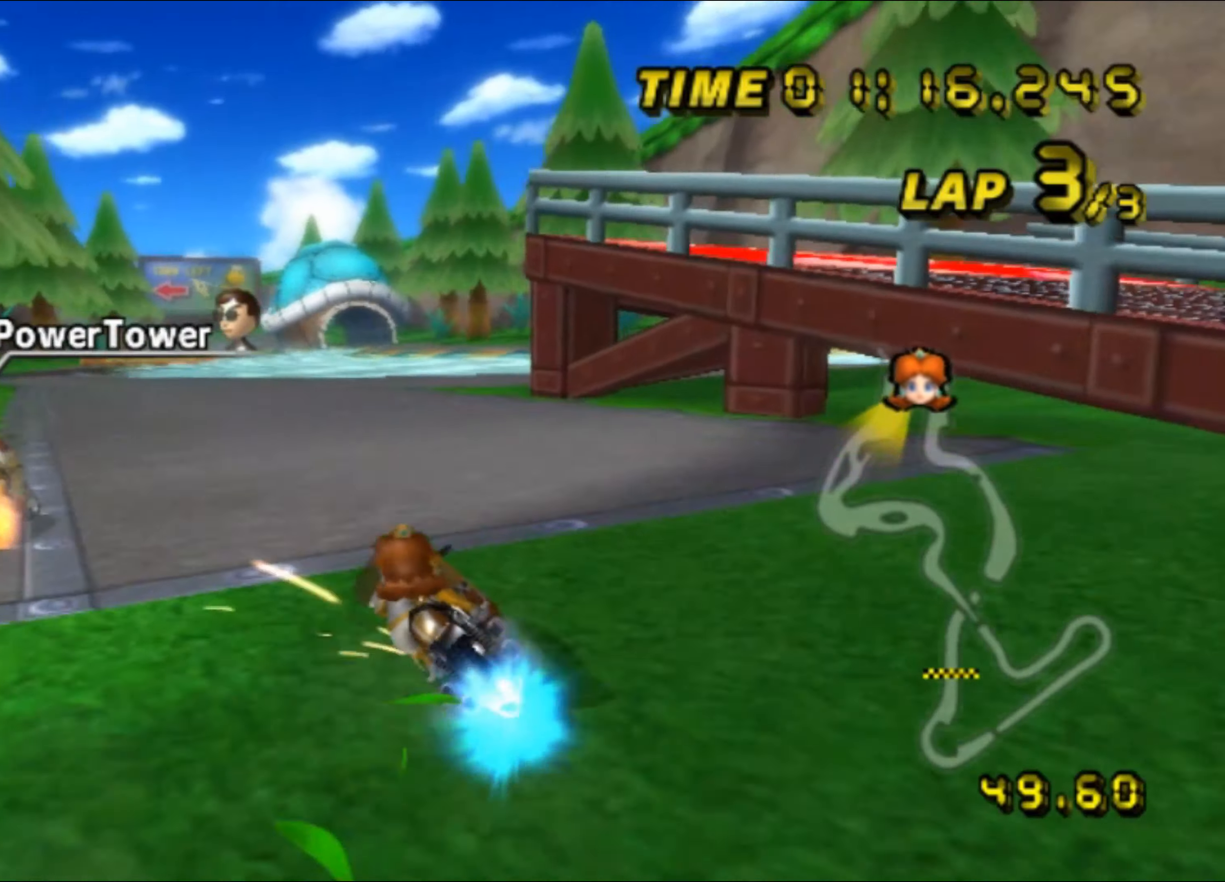
{"buttons": ["DPAD_UP"], "left_stick": "up-right", "events": [[117, "left_stick", "center"], [134, "R1", "up"], [267, "left_stick", "up-right"], [500, "DPAD_UP", "down"]]}
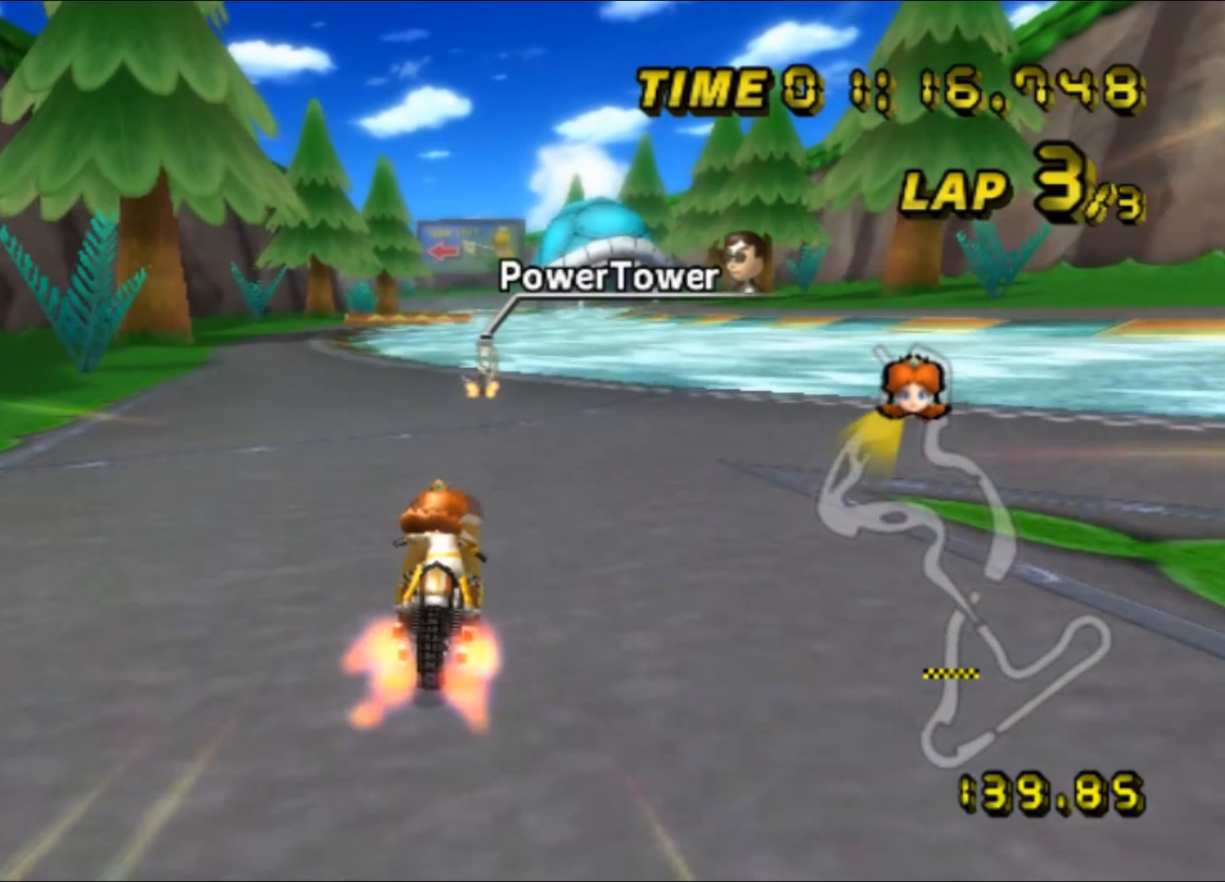
{"buttons": [], "left_stick": "center", "events": [[17, "DPAD_UP", "up"], [67, "left_stick", "center"], [366, "left_stick", "up-right"], [500, "left_stick", "center"]]}
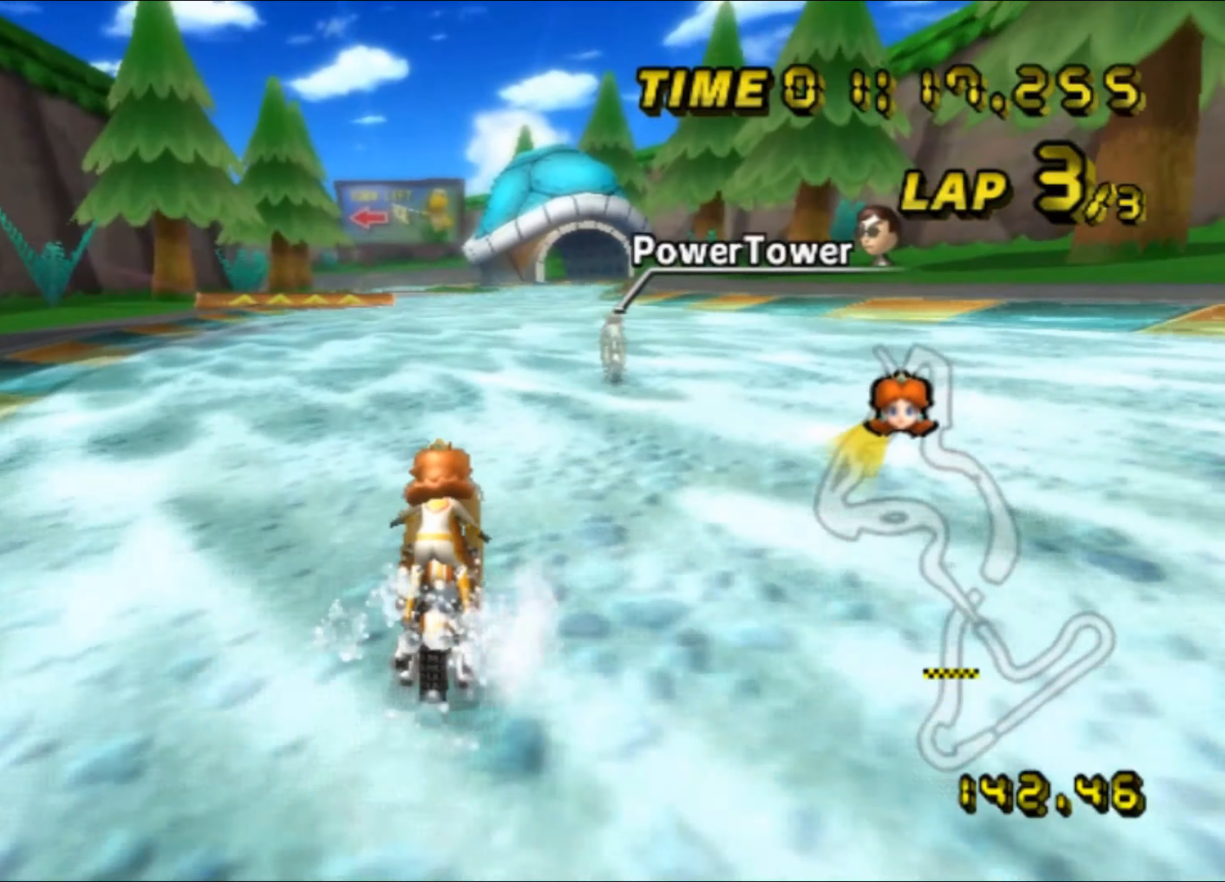
{"buttons": [], "left_stick": "center", "events": []}
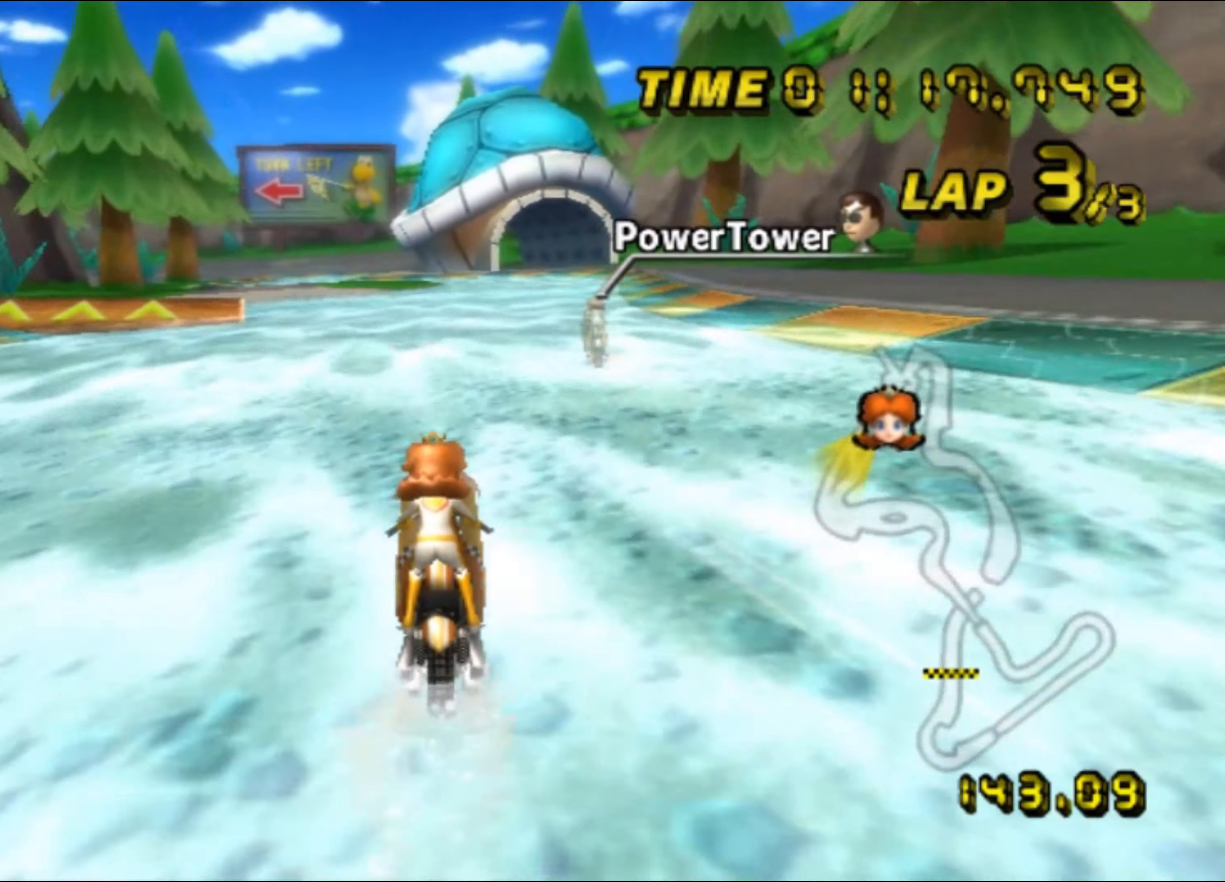
{"buttons": [], "left_stick": "center", "events": []}
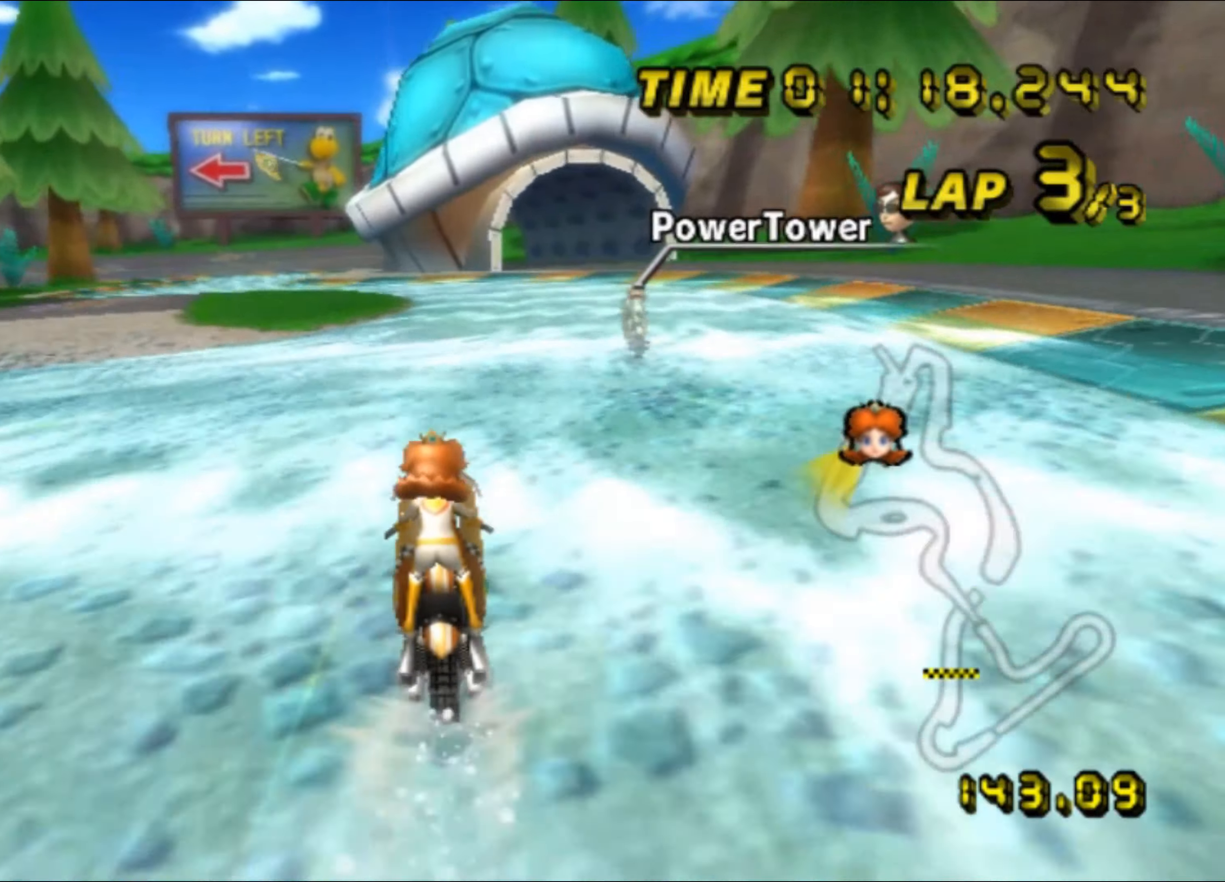
{"buttons": ["R1"], "left_stick": "up-left", "events": [[250, "R1", "down"], [450, "left_stick", "up-left"]]}
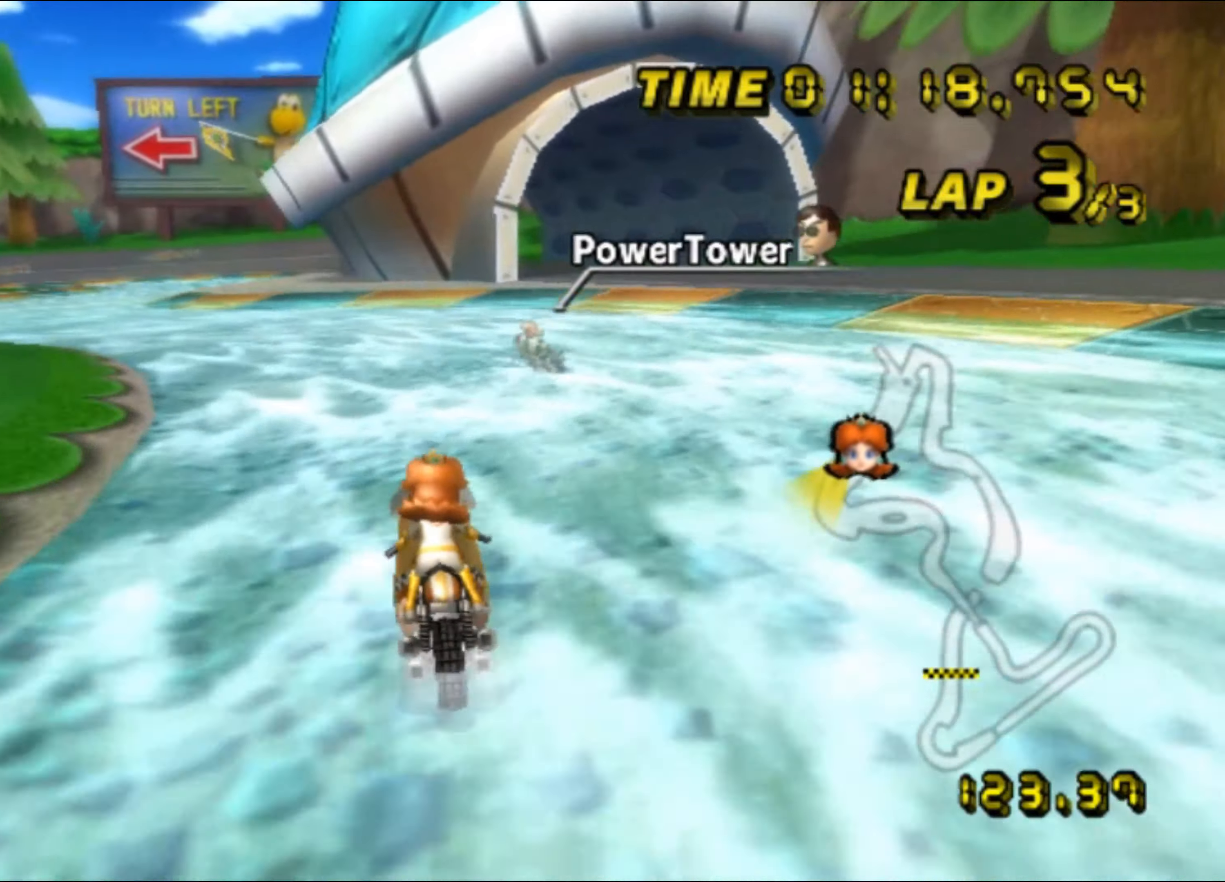
{"buttons": ["R1"], "left_stick": "up-left", "events": []}
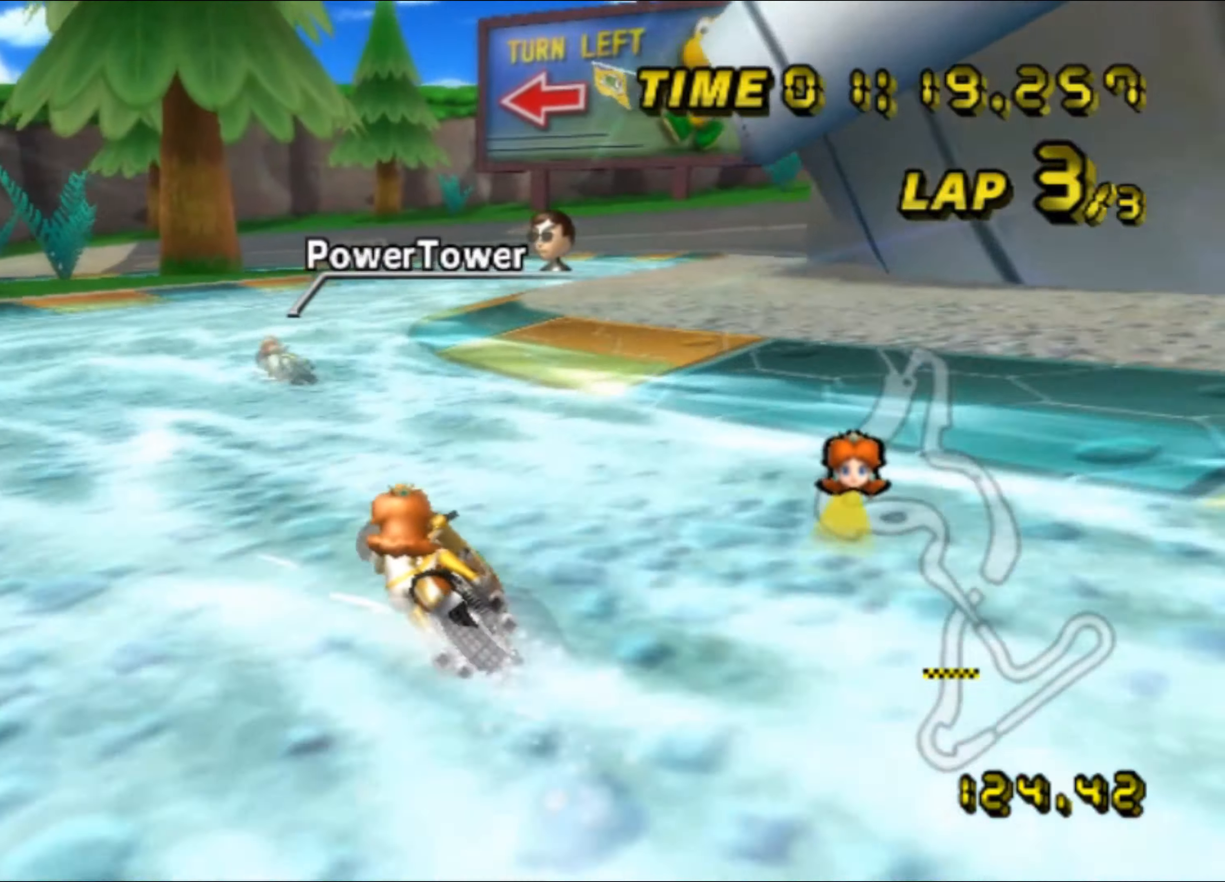
{"buttons": [], "left_stick": "left", "events": [[183, "left_stick", "left"], [500, "R1", "up"]]}
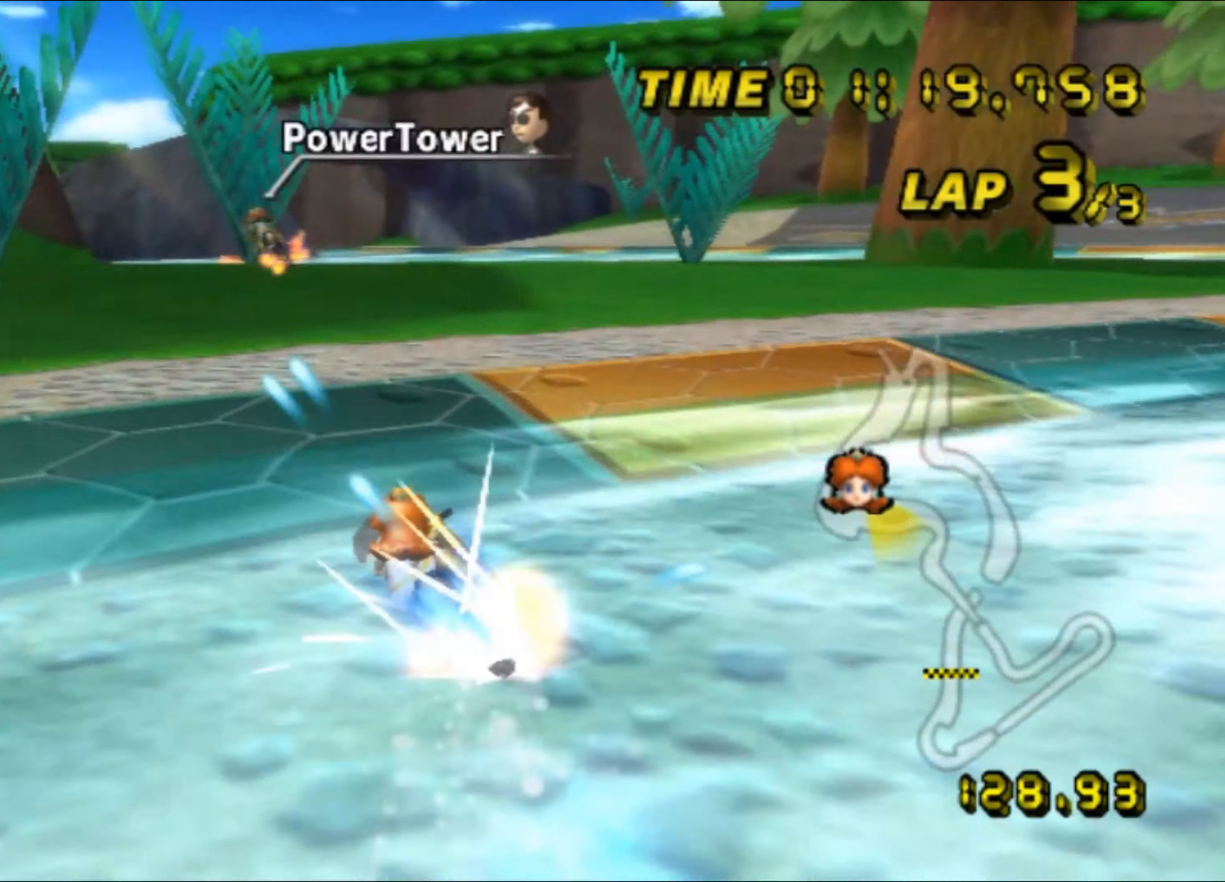
{"buttons": [], "left_stick": "down-left", "events": [[66, "left_stick", "down-left"], [250, "left_stick", "down"], [500, "left_stick", "down-left"]]}
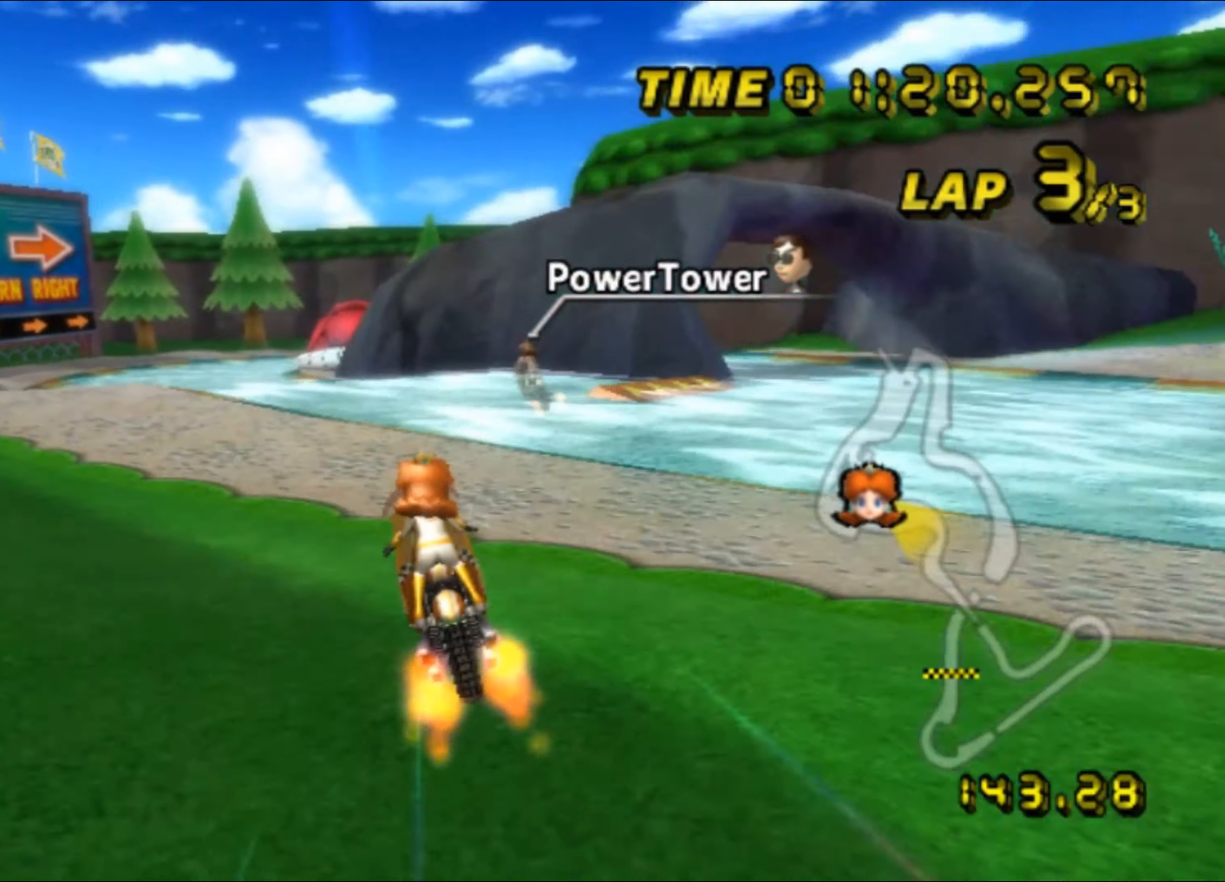
{"buttons": ["R1"], "left_stick": "up-left", "events": [[166, "R1", "down"], [200, "left_stick", "up-left"]]}
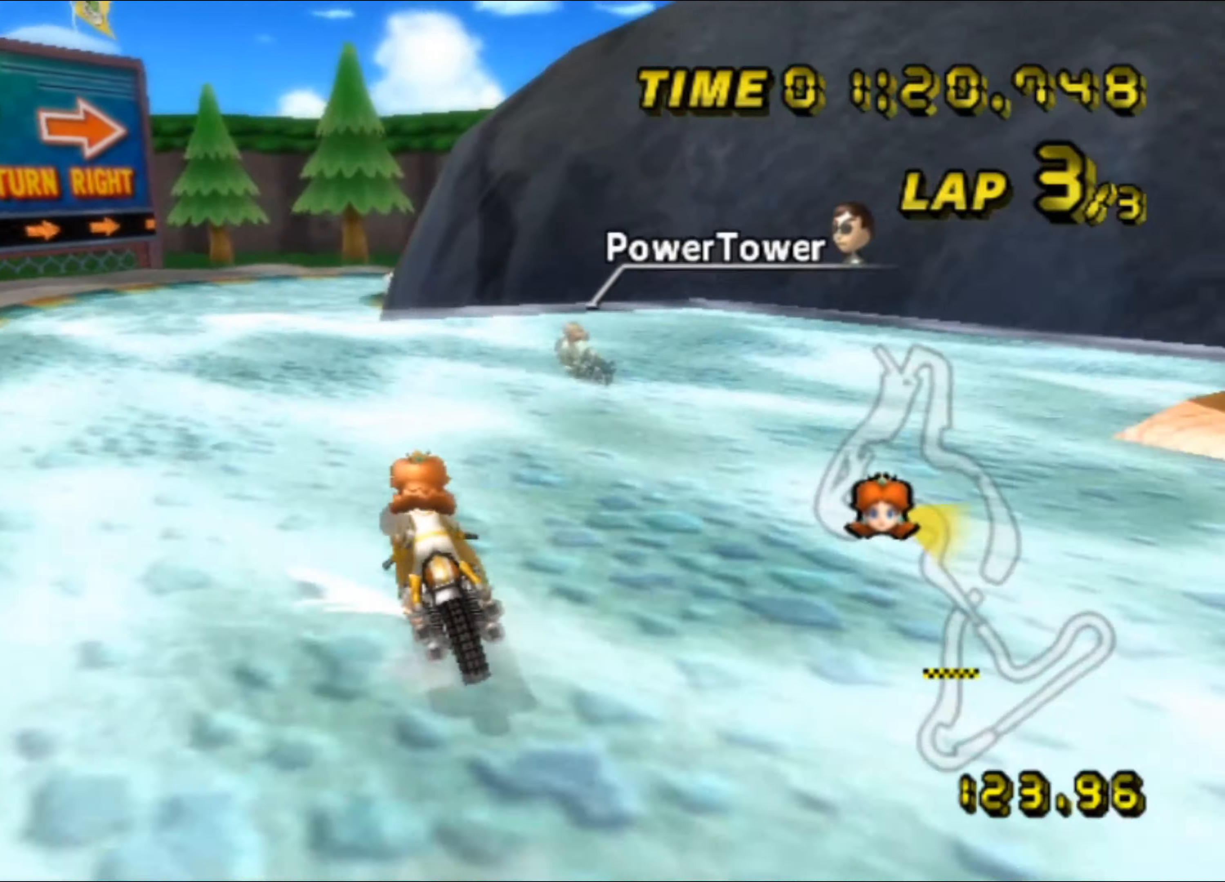
{"buttons": ["R1"], "left_stick": "up-left", "events": []}
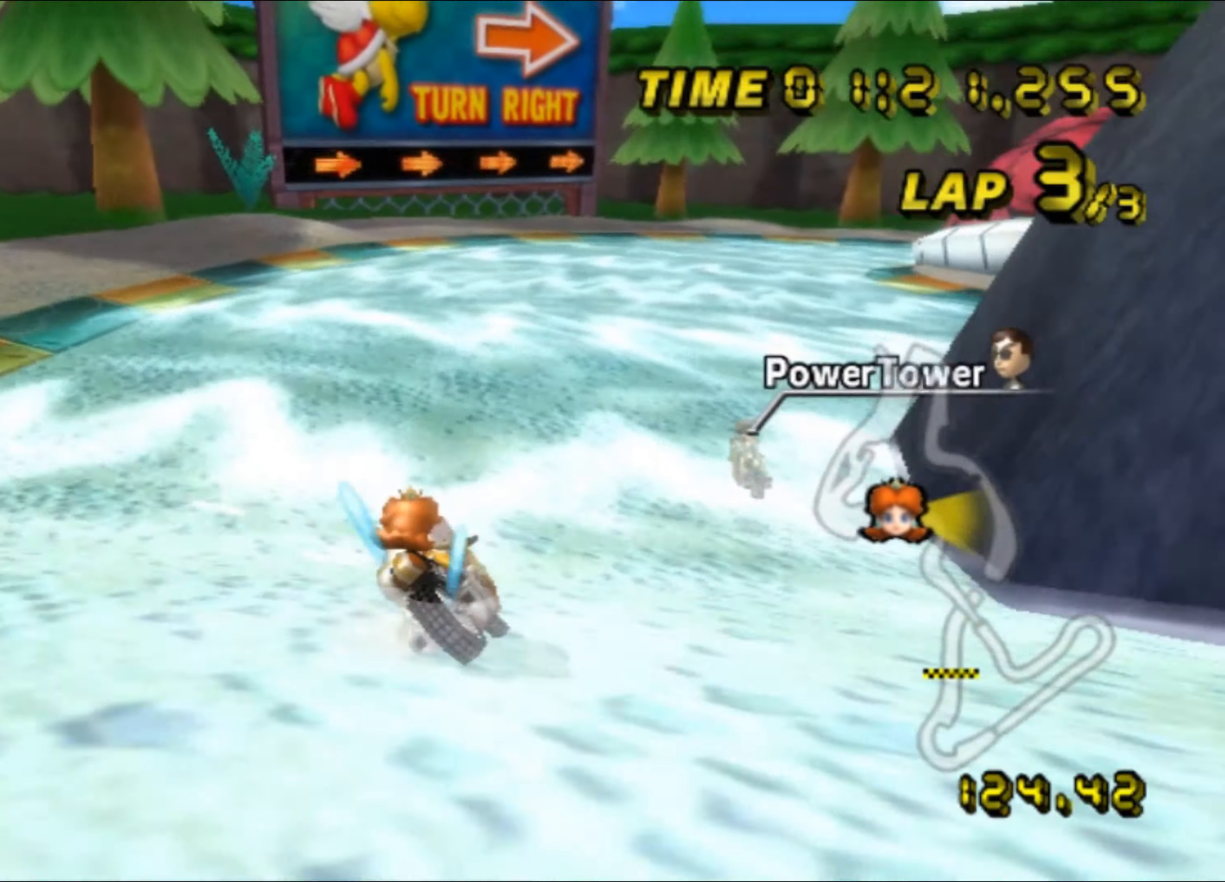
{"buttons": ["R1"], "left_stick": "up-left", "events": [[66, "R1", "up"], [83, "left_stick", "up-right"], [100, "R1", "down"], [500, "left_stick", "up-left"]]}
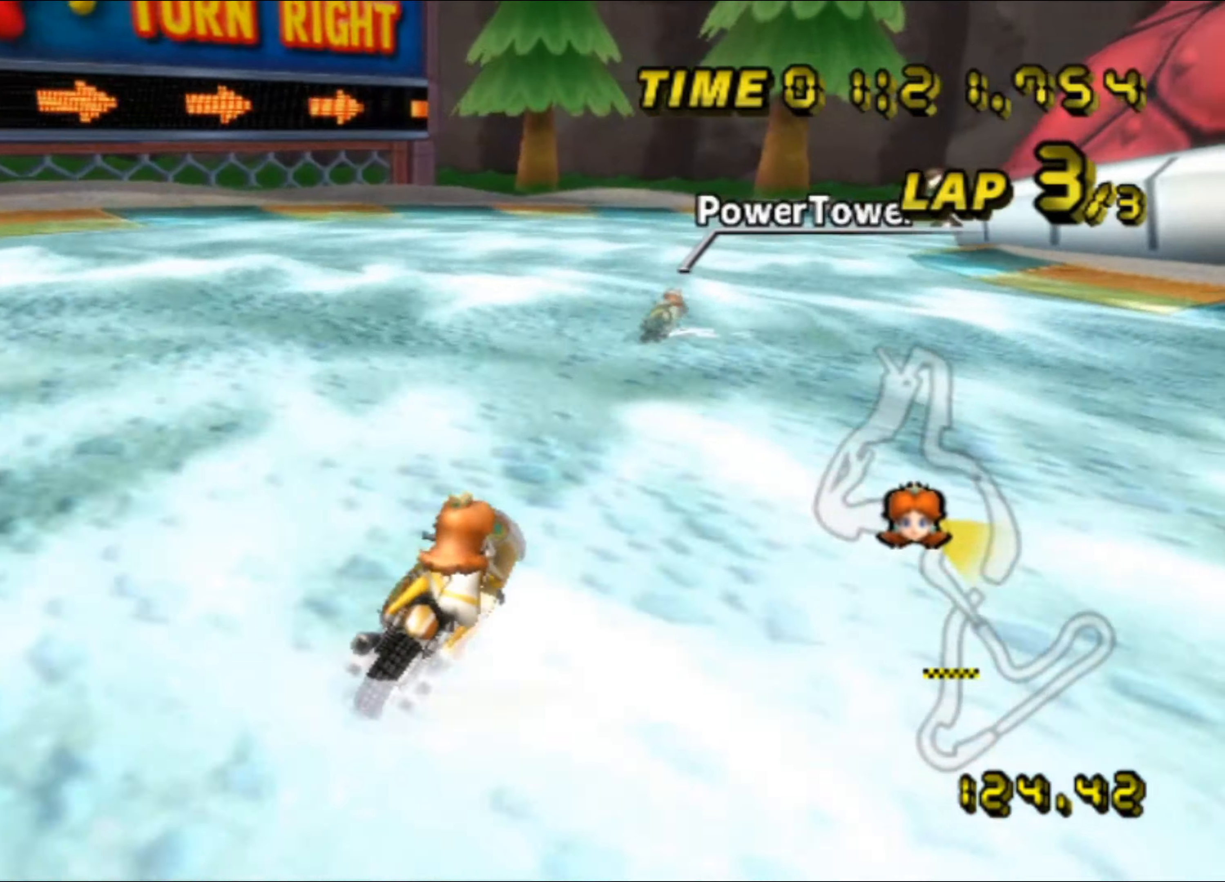
{"buttons": ["R1"], "left_stick": "up-right", "events": [[33, "left_stick", "left"], [233, "left_stick", "up-right"]]}
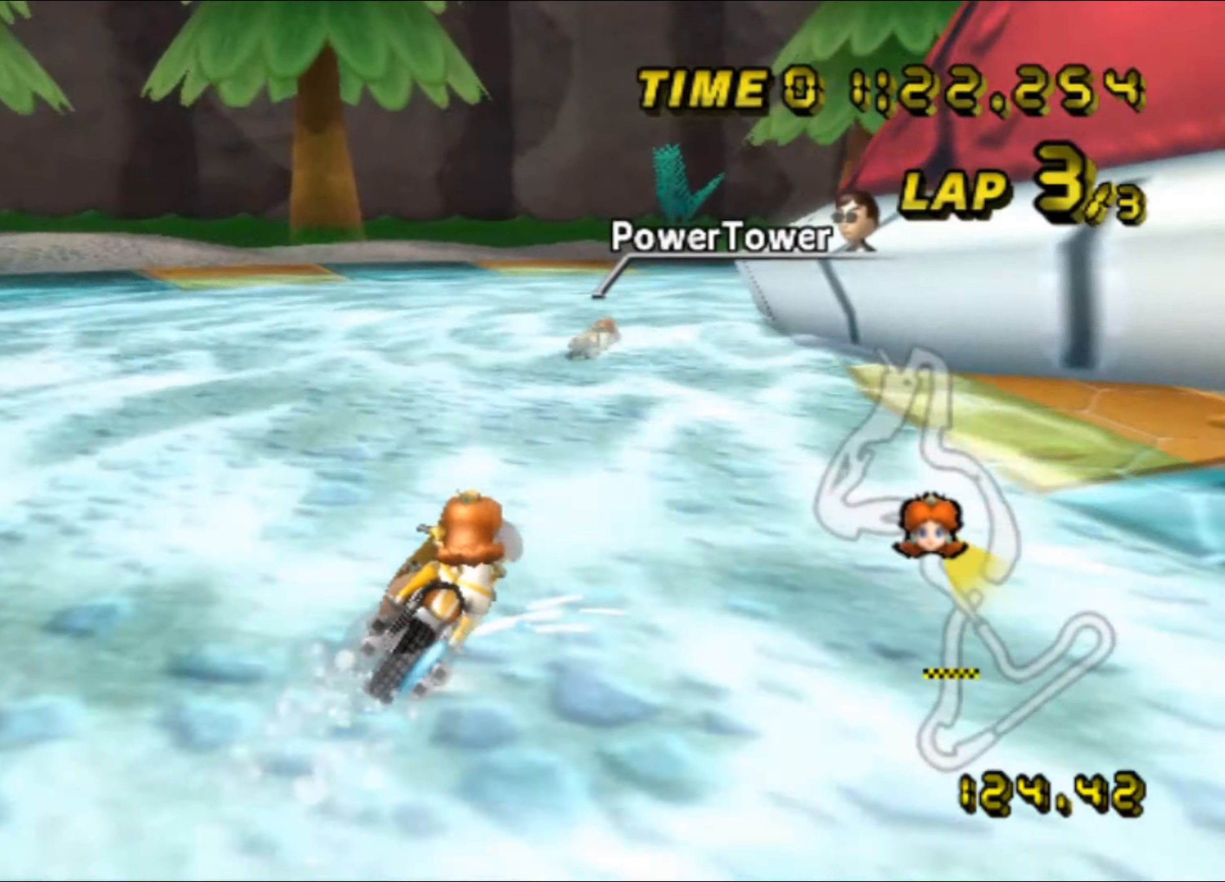
{"buttons": [], "left_stick": "up-left", "events": [[467, "R1", "up"], [483, "DPAD_UP", "down"], [500, "DPAD_UP", "up"], [500, "left_stick", "up-left"]]}
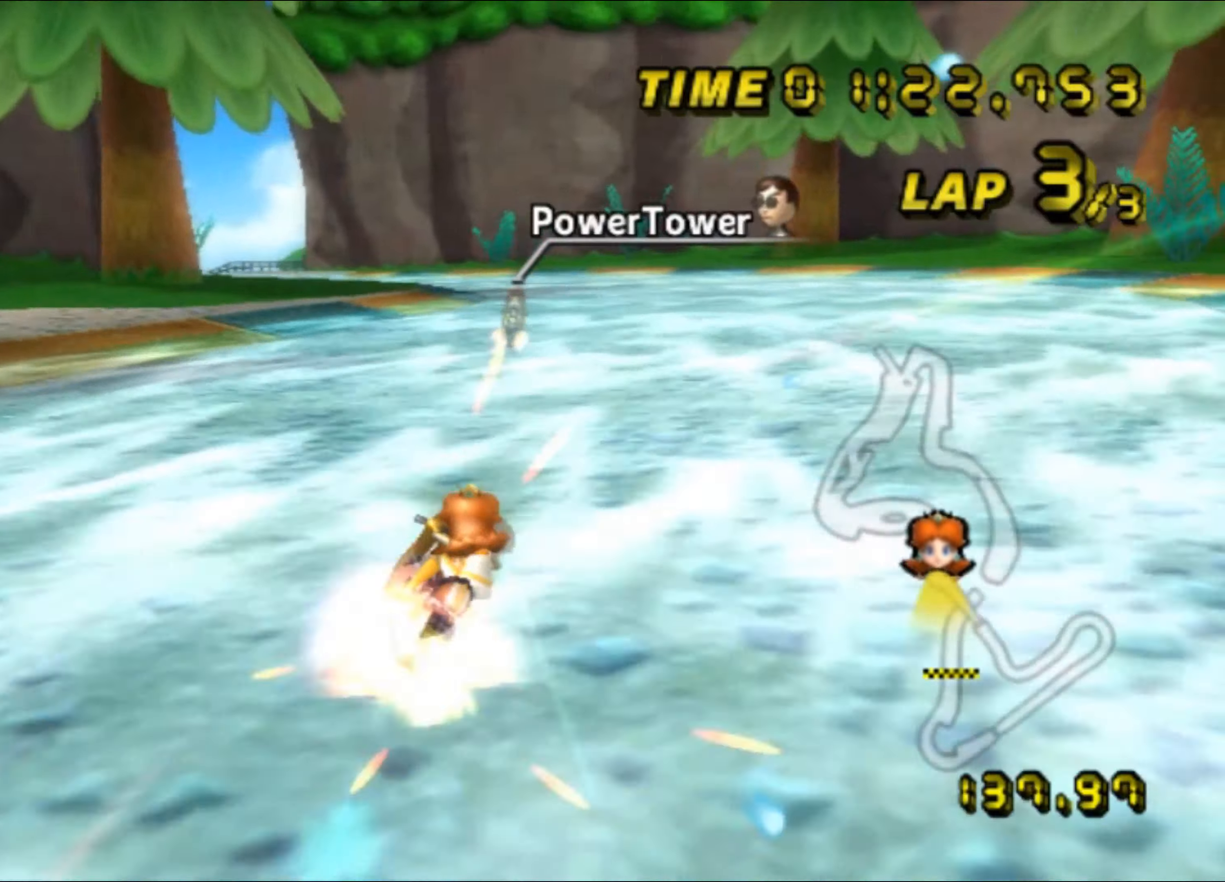
{"buttons": ["R1"], "left_stick": "up-right", "events": [[17, "R1", "down"], [383, "left_stick", "up-right"]]}
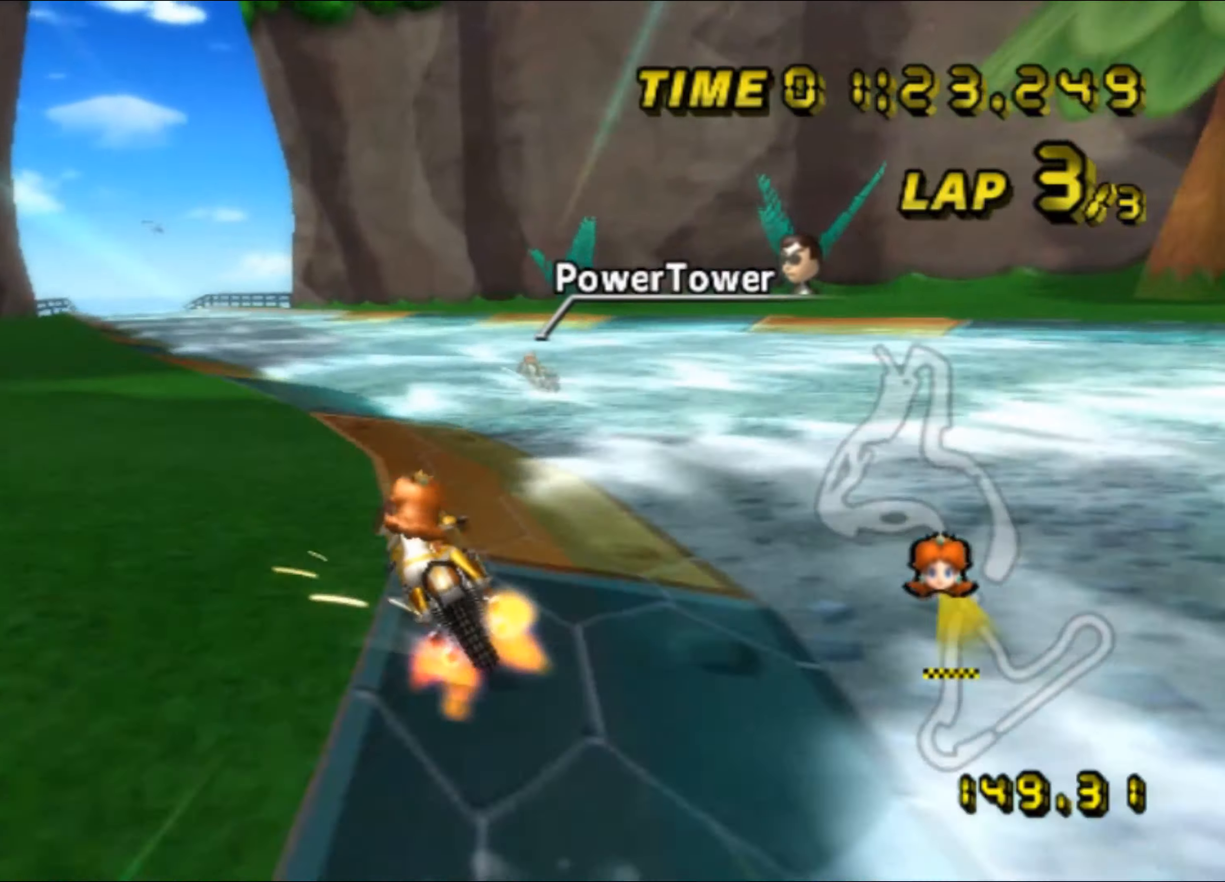
{"buttons": ["R1"], "left_stick": "up-right", "events": []}